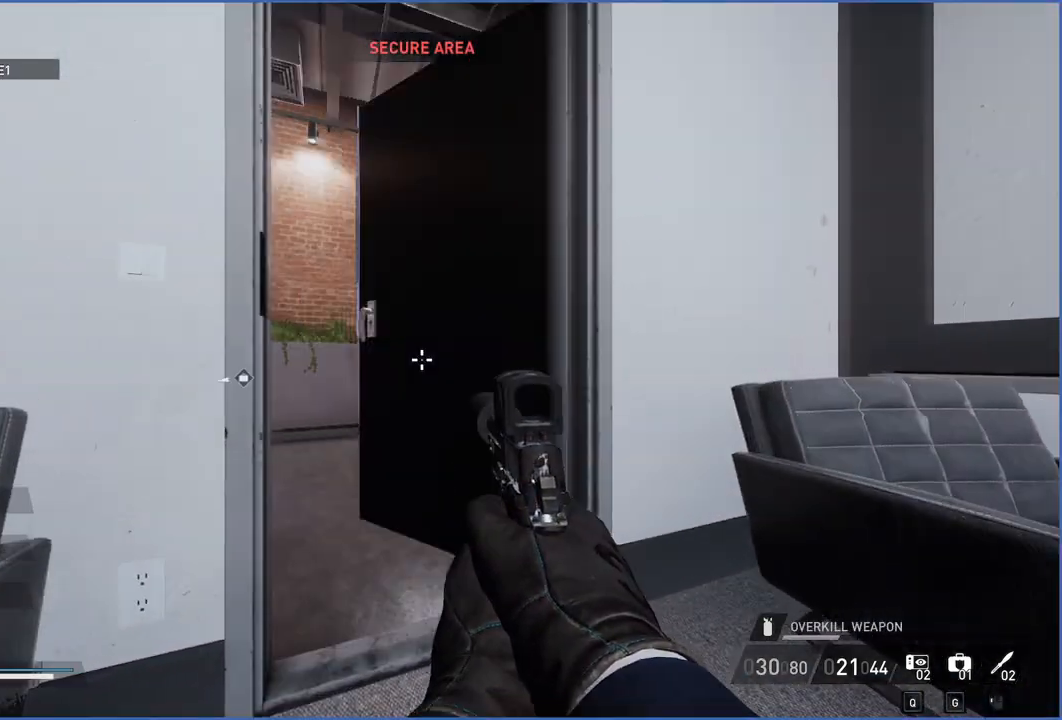
Gameplay with keyboard and mouse; each line is a JSON object with the keys and mouse buttons held at the frame after it. "events" lists presses ("down") and releases ("up") of "1", "2", "3", "4", "5", "a", "alt", "b", "c", "ctrl", "d", "down", "e", "escape", "f", "g", "left", "q", "r", "right", "s", "shift", "space", "t", "tab", "up", "v", "w", "x", "z", "mouse_left", "mouse_right" and "mouse_mb4" between this image and that frame as [ms after this image, input, new state], when the widget could be followed in between. "mouse_left", "mouse_right", "mouse_mb4" = the "left", "right", "mb4" buttons of the "mouse" list. No other keys are recorded. Mouse movement is not recorded.
{"keys": ["d"], "mouse": [], "events": [[20, "d", "down"], [360, "w", "up"]]}
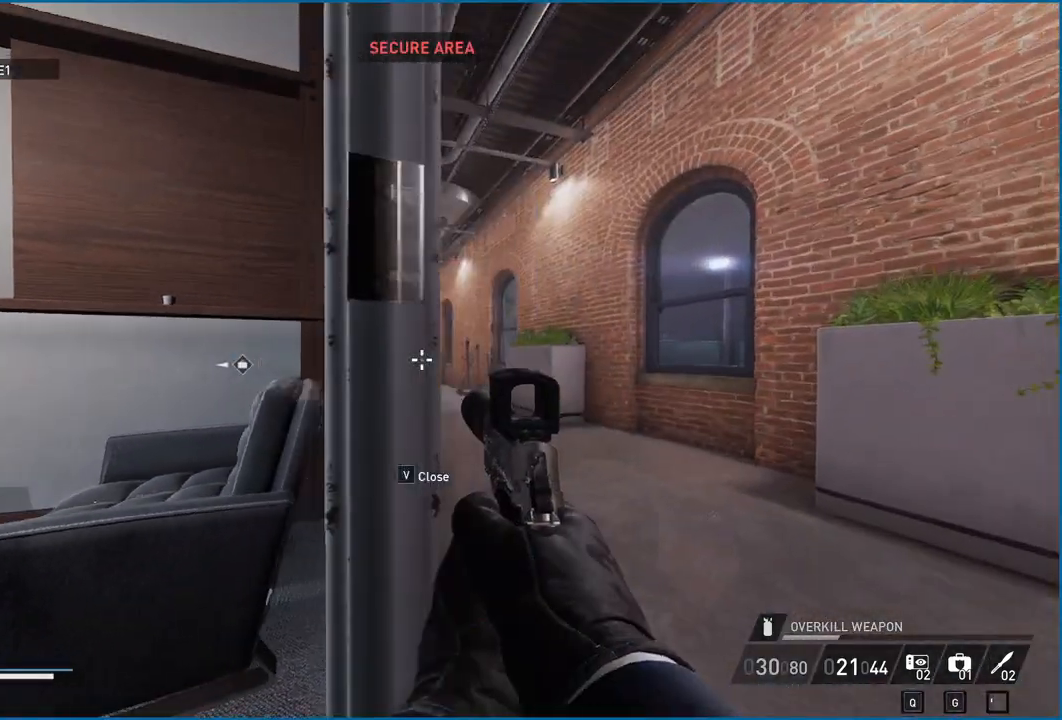
{"keys": [], "mouse": [], "events": [[120, "d", "up"]]}
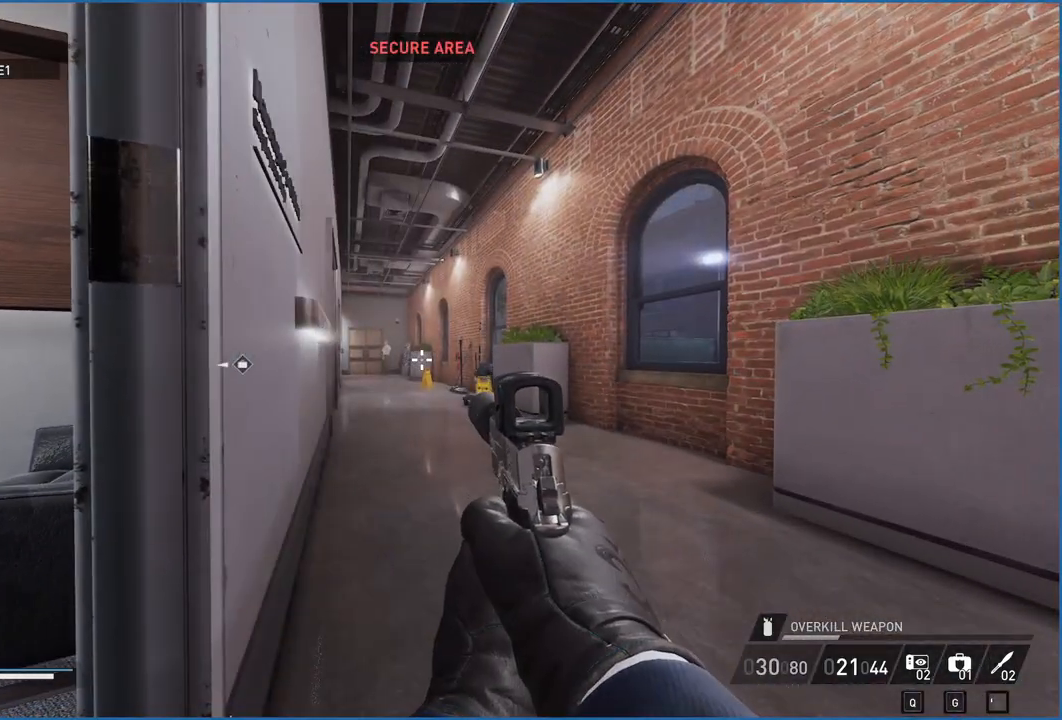
{"keys": ["a"], "mouse": []}
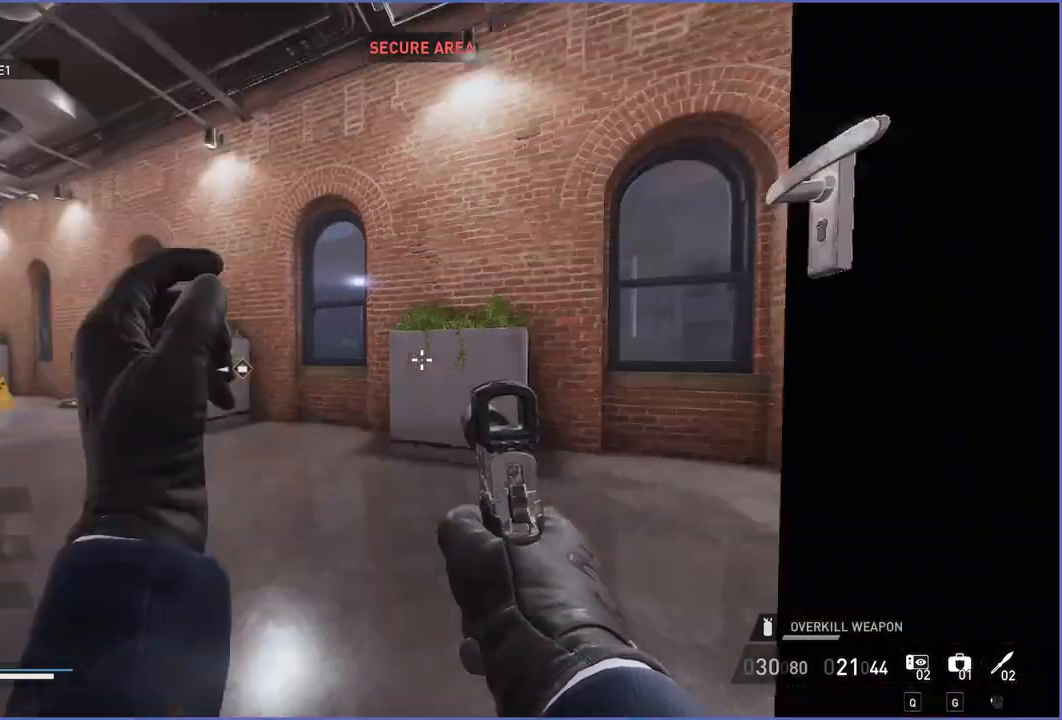
{"keys": ["a", "w"], "mouse": [], "events": [[400, "w", "down"]]}
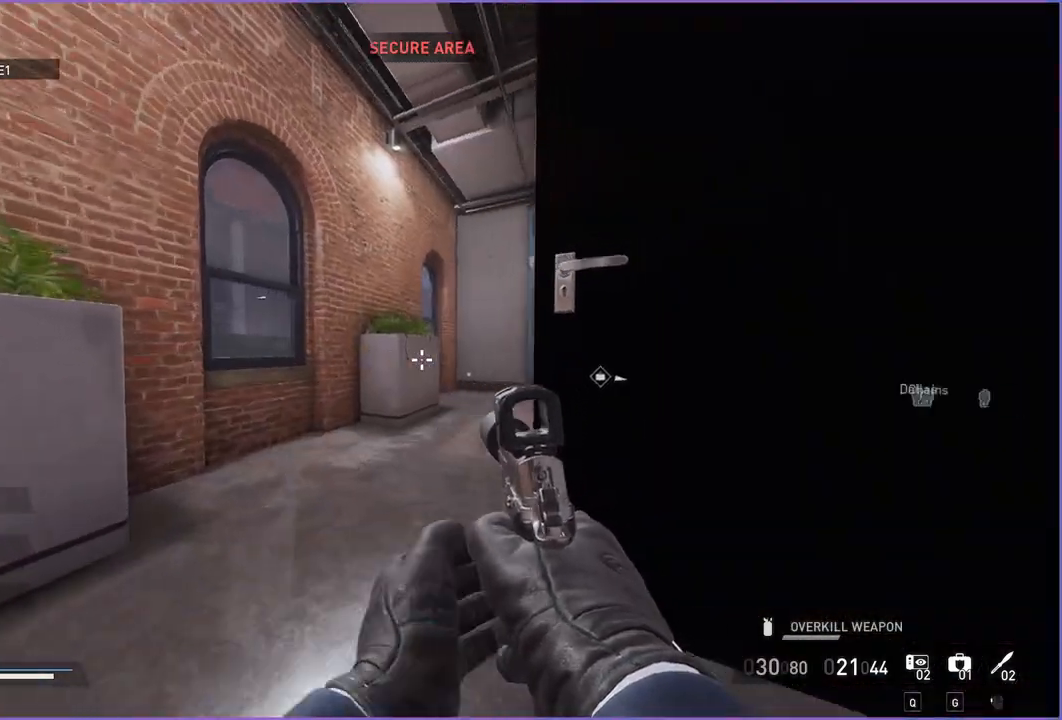
{"keys": ["d"], "mouse": [], "events": [[180, "a", "up"], [300, "d", "down"], [400, "w", "up"]]}
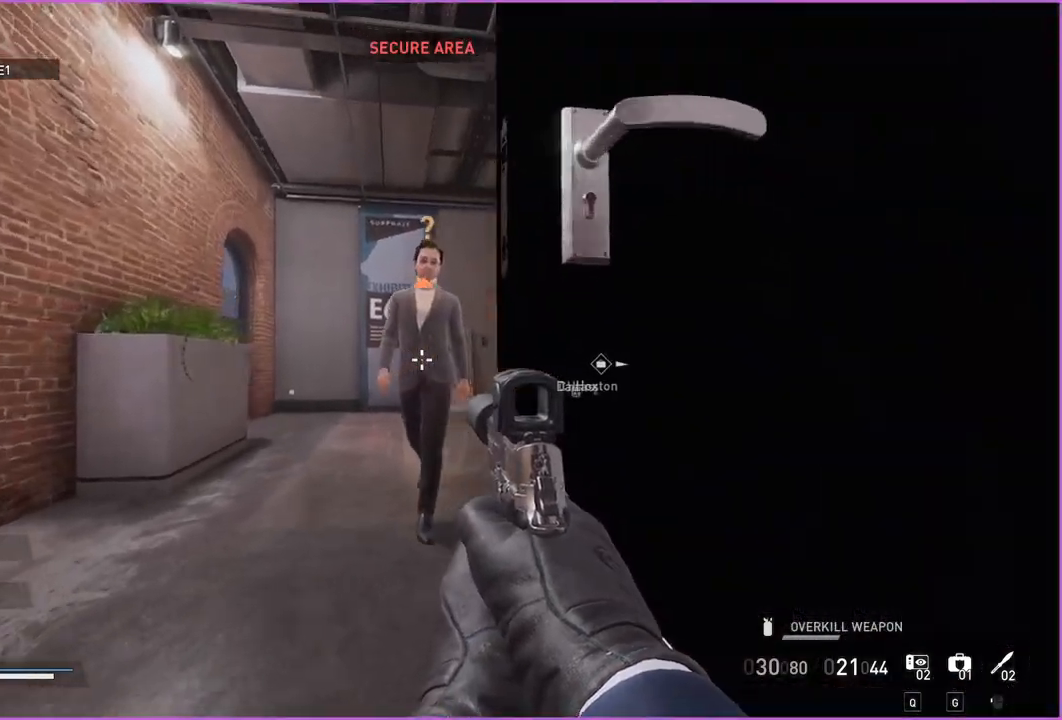
{"keys": ["shift", "w"], "mouse": [], "events": [[220, "s", "down"], [420, "a", "down"], [420, "d", "up"], [420, "s", "up"], [420, "shift", "down"], [420, "w", "down"], [500, "a", "up"]]}
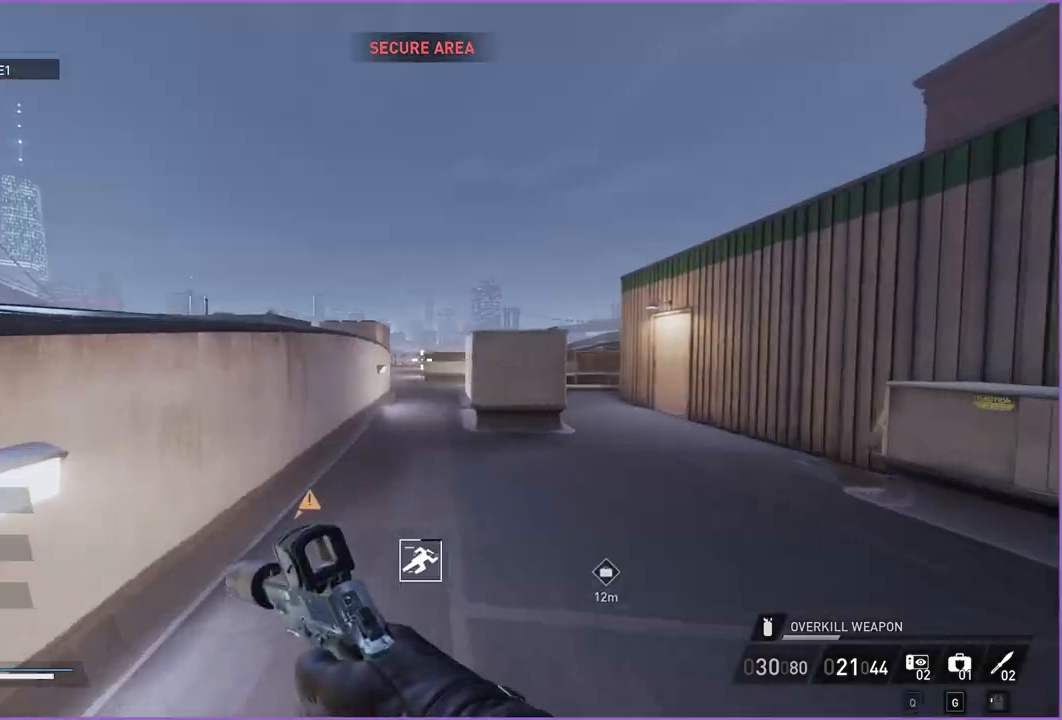
{"keys": ["shift", "w"], "mouse": [], "events": []}
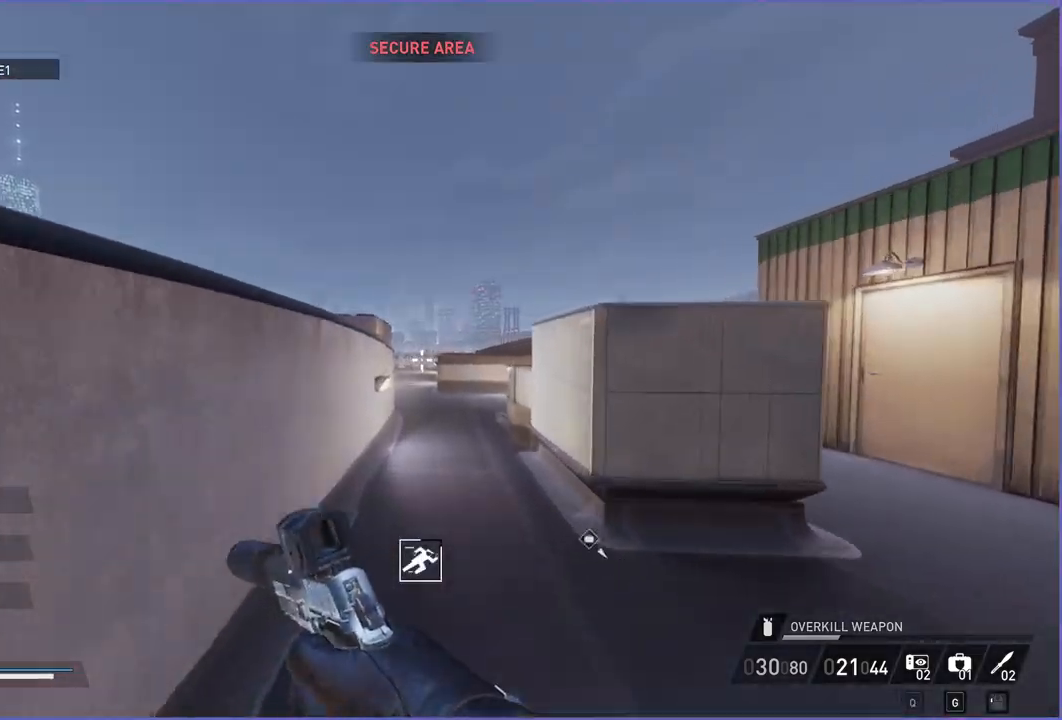
{"keys": ["shift", "w"], "mouse": [], "events": []}
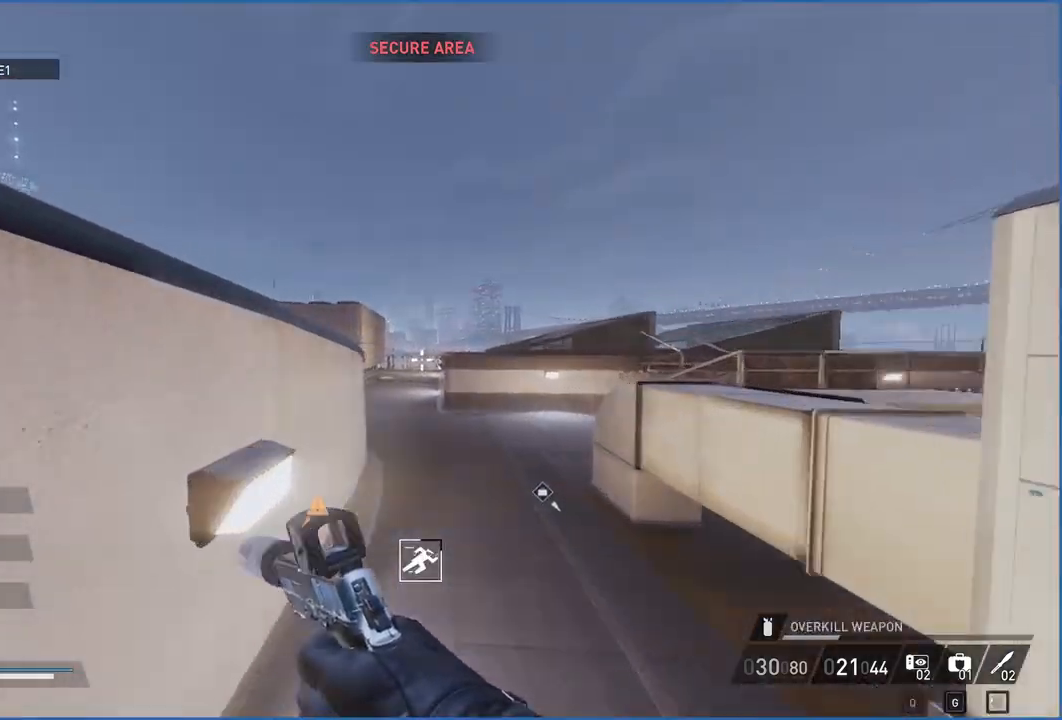
{"keys": ["shift", "w"], "mouse": [], "events": []}
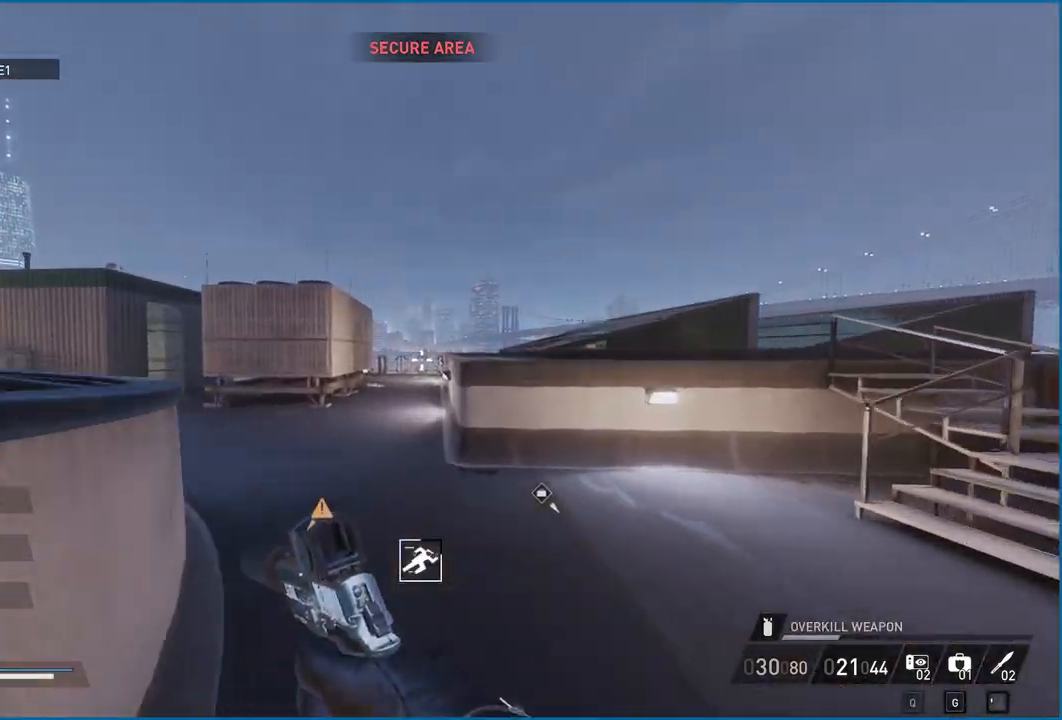
{"keys": ["shift", "w"], "mouse": [], "events": []}
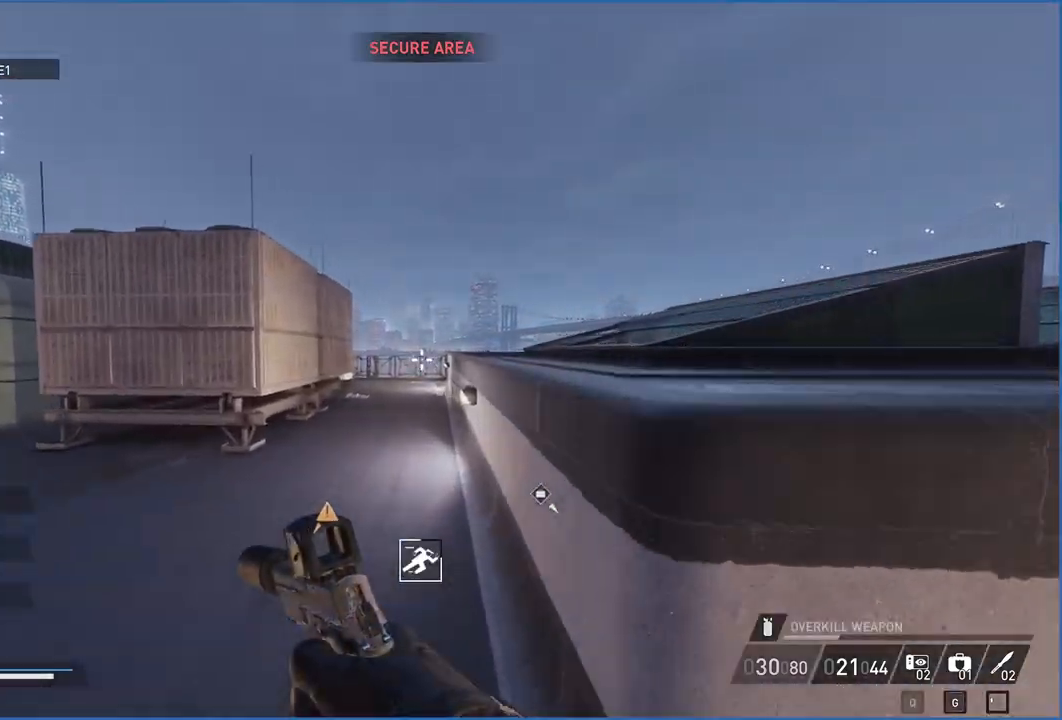
{"keys": ["shift", "w"], "mouse": [], "events": []}
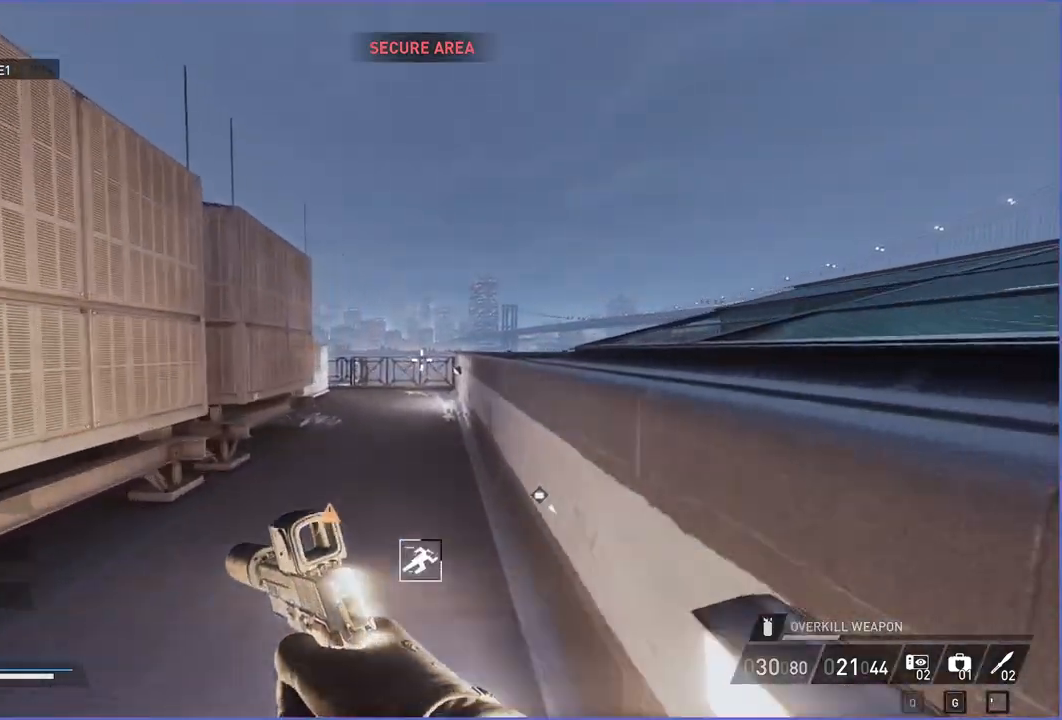
{"keys": ["d", "shift", "w"], "mouse": [], "events": [[380, "d", "down"]]}
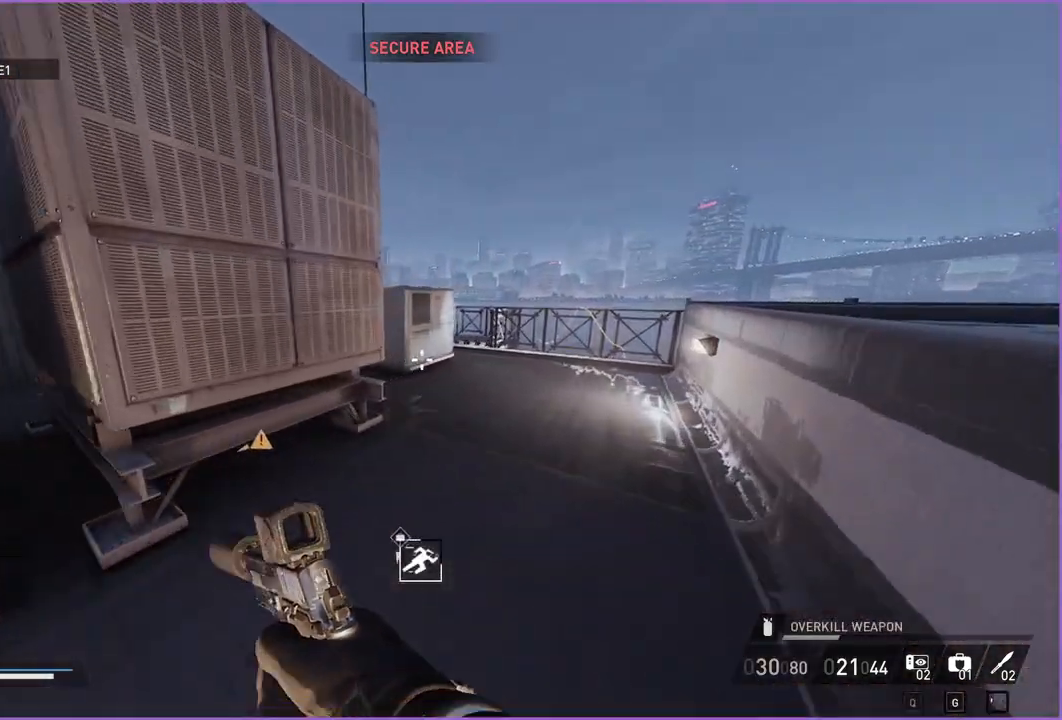
{"keys": ["shift", "w"], "mouse": [], "events": [[60, "d", "up"], [340, "d", "down"], [420, "d", "up"]]}
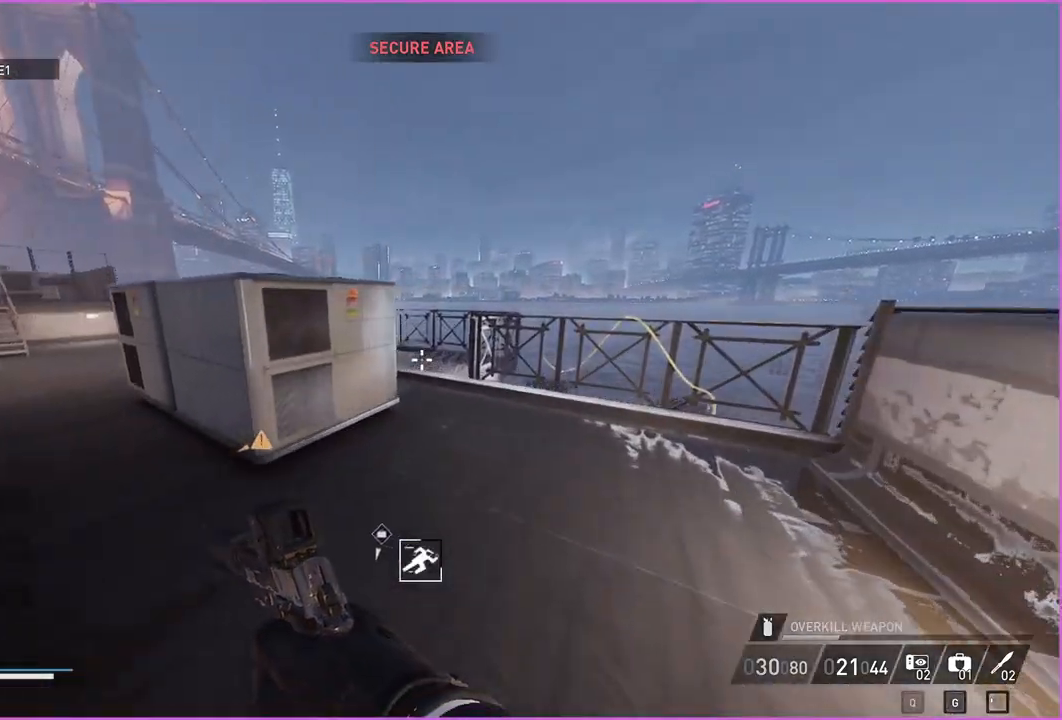
{"keys": ["shift", "w"], "mouse": [], "events": []}
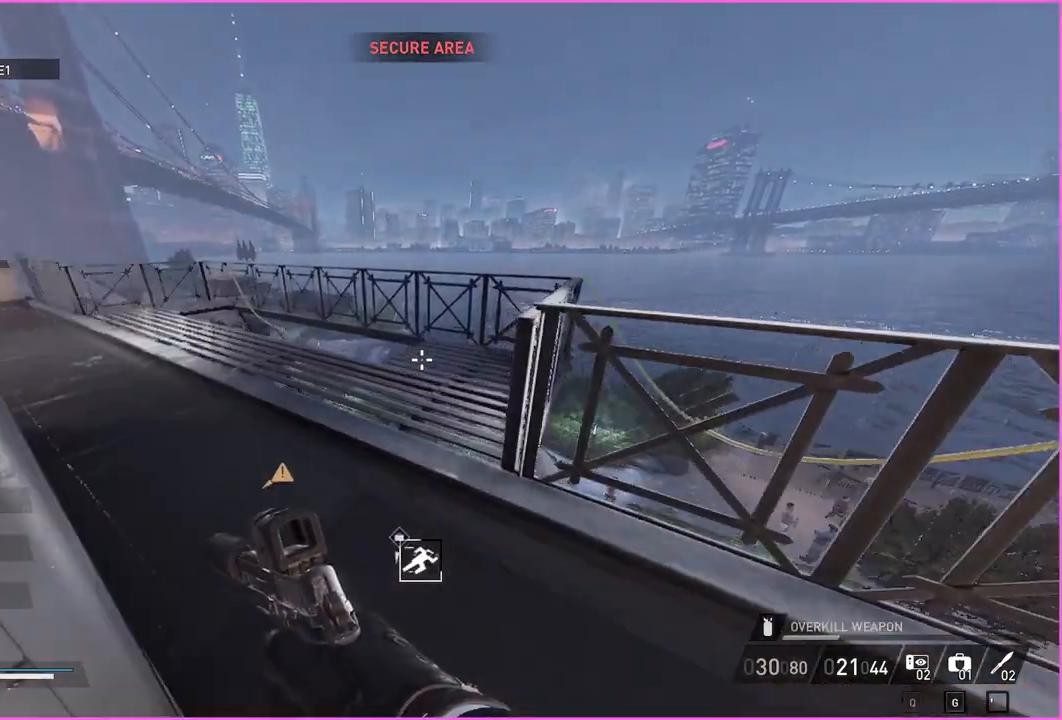
{"keys": ["d", "w"], "mouse": [], "events": [[240, "d", "down"], [460, "shift", "up"]]}
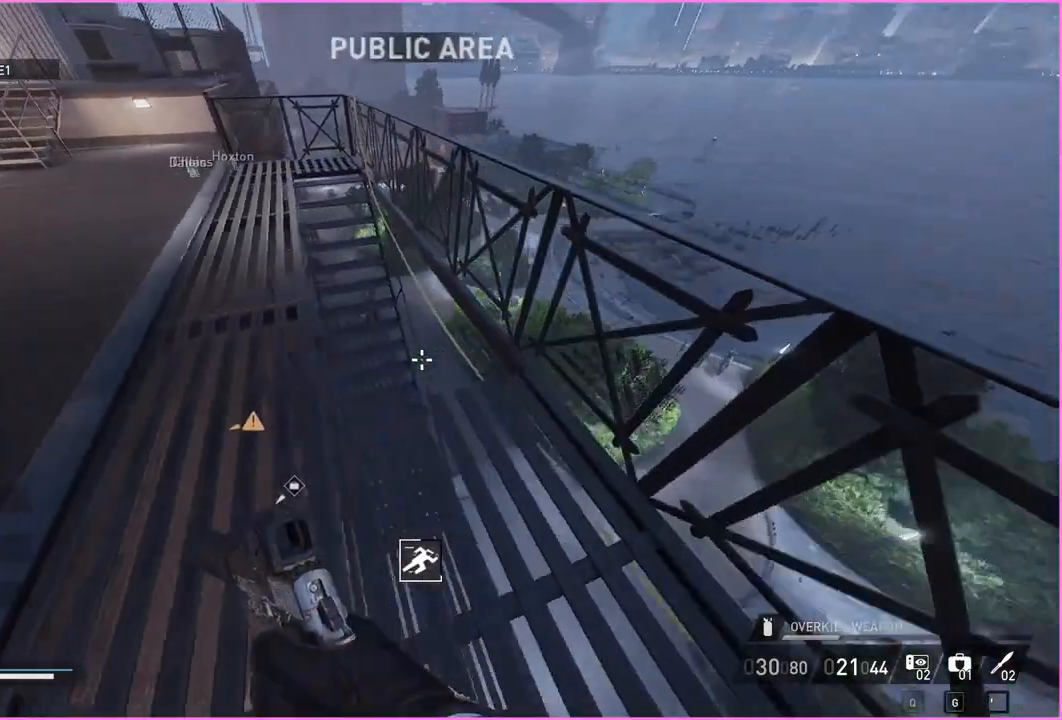
{"keys": ["w"], "mouse": [], "events": [[20, "d", "up"], [260, "a", "down"], [320, "a", "up"]]}
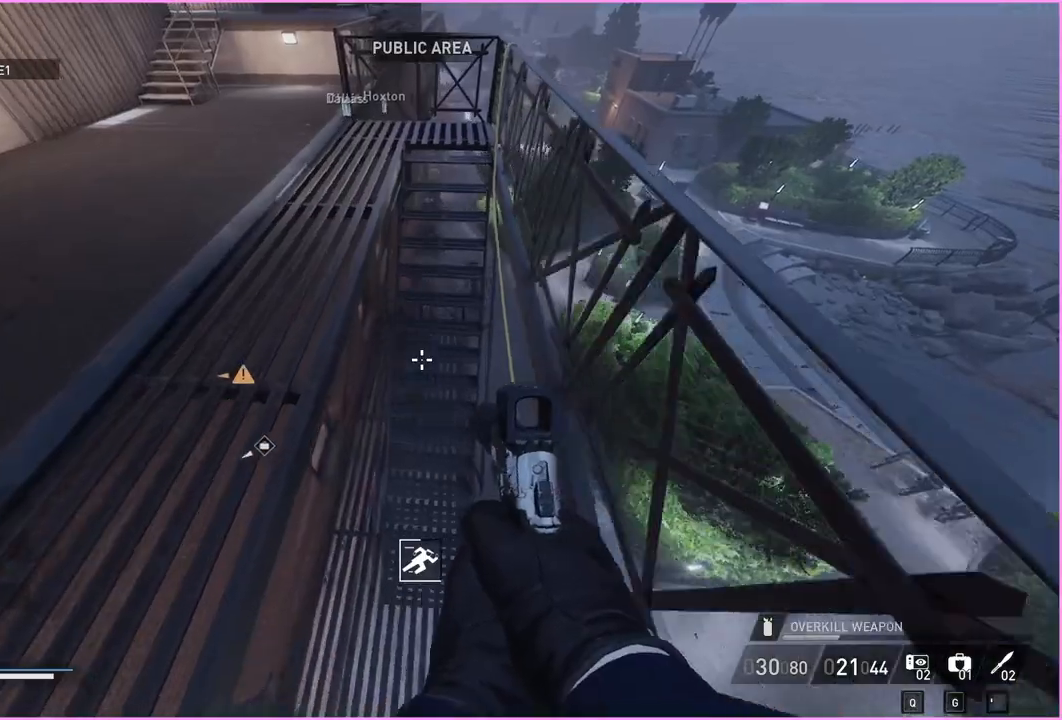
{"keys": ["w"], "mouse": [], "events": []}
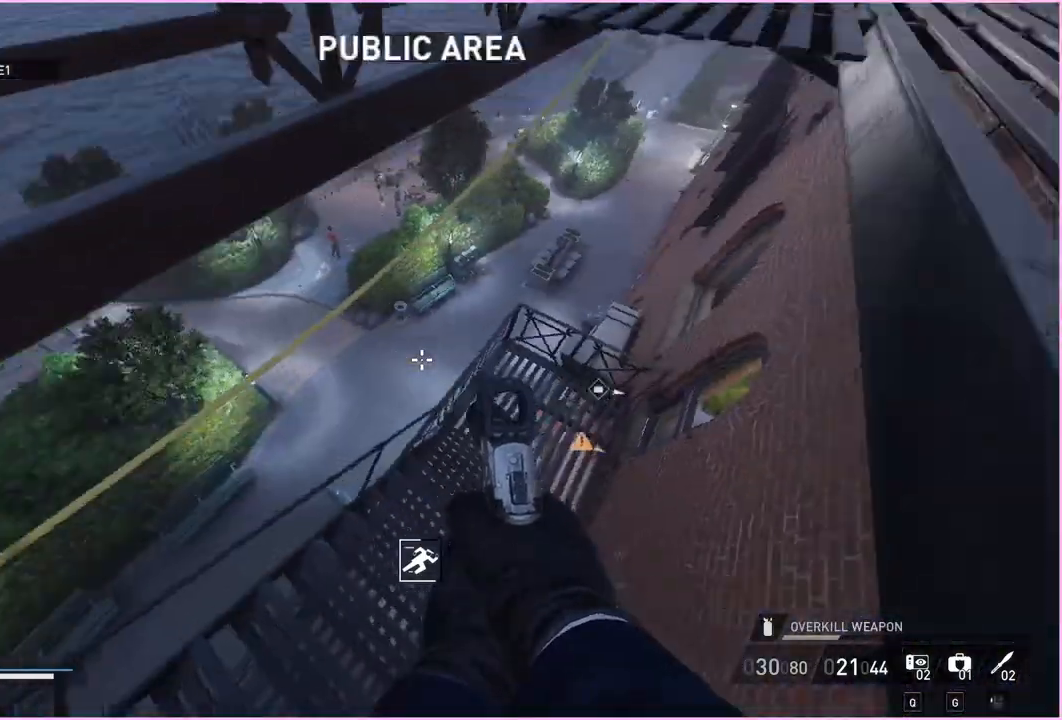
{"keys": ["a", "shift", "w"], "mouse": [], "events": [[380, "a", "down"], [480, "shift", "down"]]}
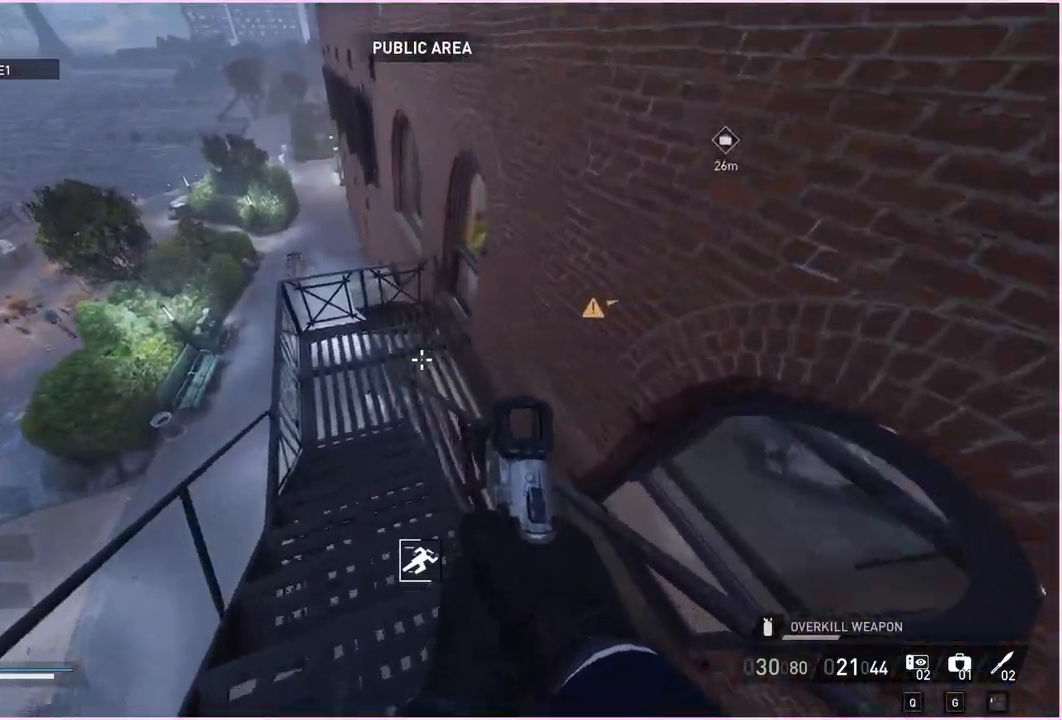
{"keys": ["shift", "w"], "mouse": [], "events": [[20, "a", "up"], [160, "a", "down"], [420, "a", "up"]]}
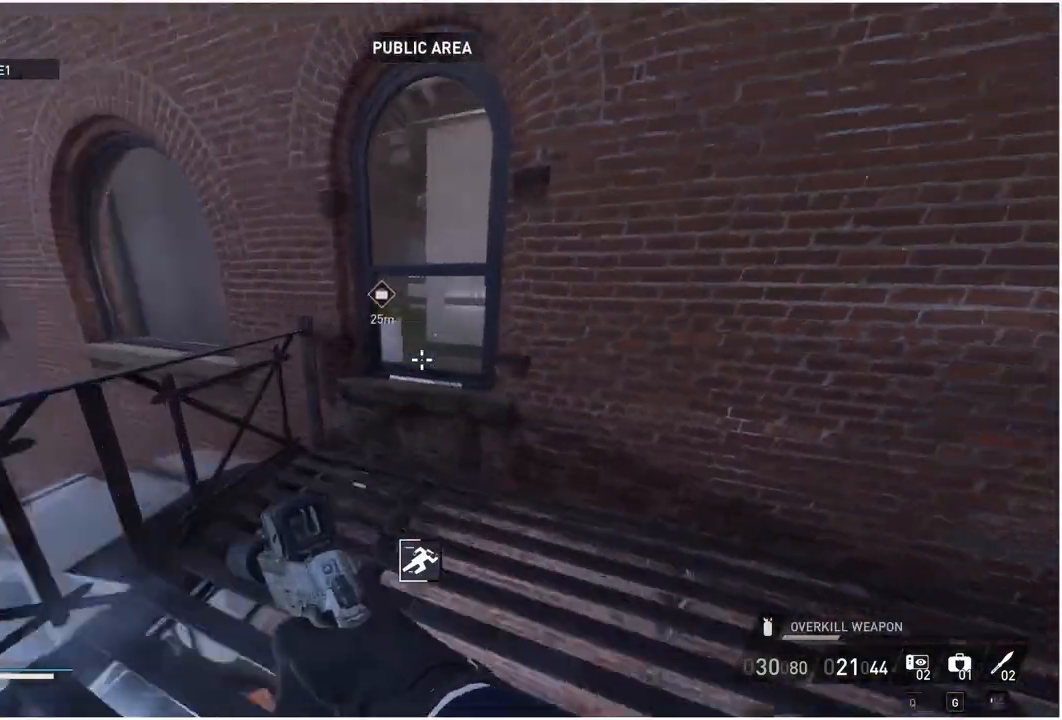
{"keys": [], "mouse": [], "events": [[120, "shift", "up"], [200, "space", "down"], [280, "space", "up"], [420, "w", "up"]]}
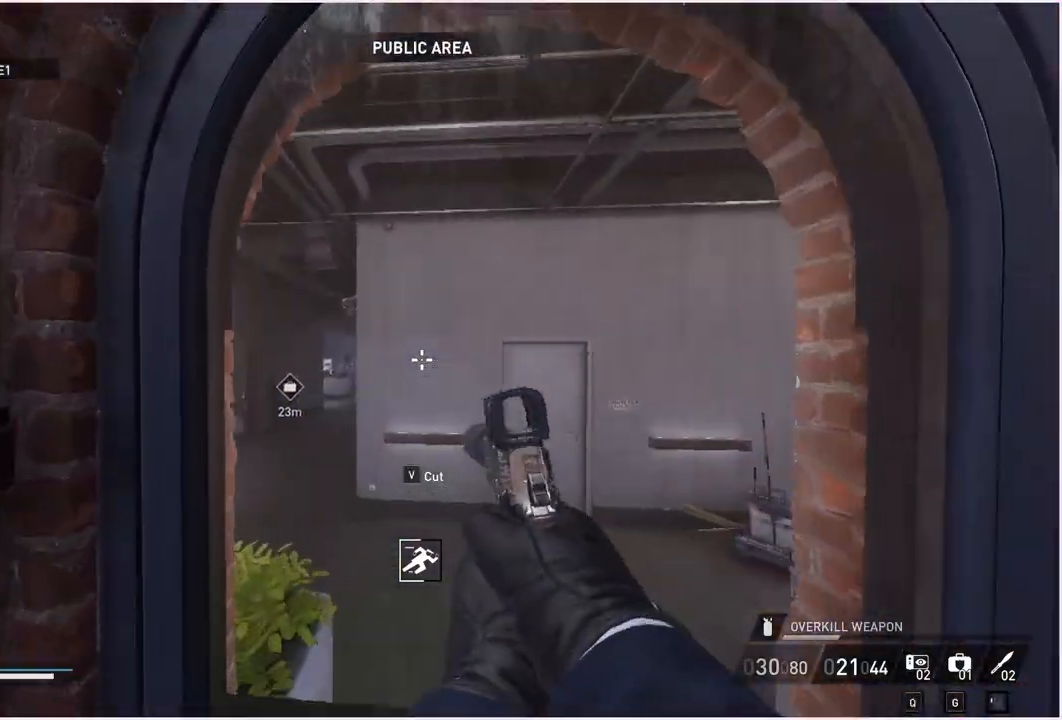
{"keys": ["d"], "mouse": [], "events": [[80, "d", "down"], [80, "s", "down"], [500, "s", "up"]]}
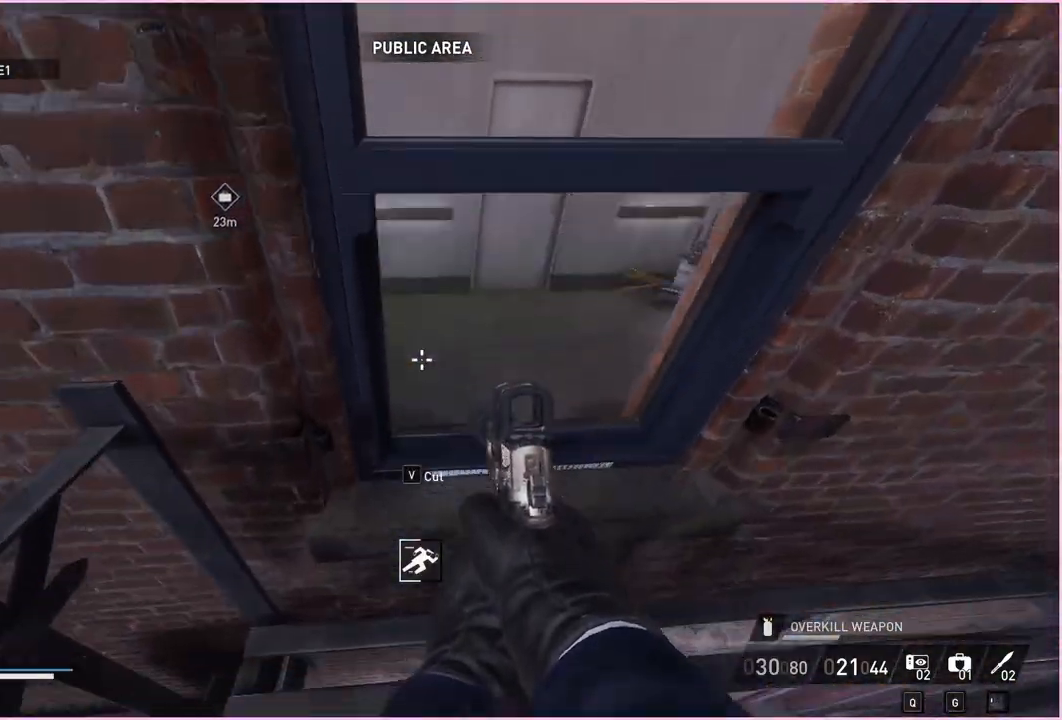
{"keys": ["shift", "w"], "mouse": [], "events": [[140, "w", "down"], [160, "d", "up"], [200, "shift", "down"]]}
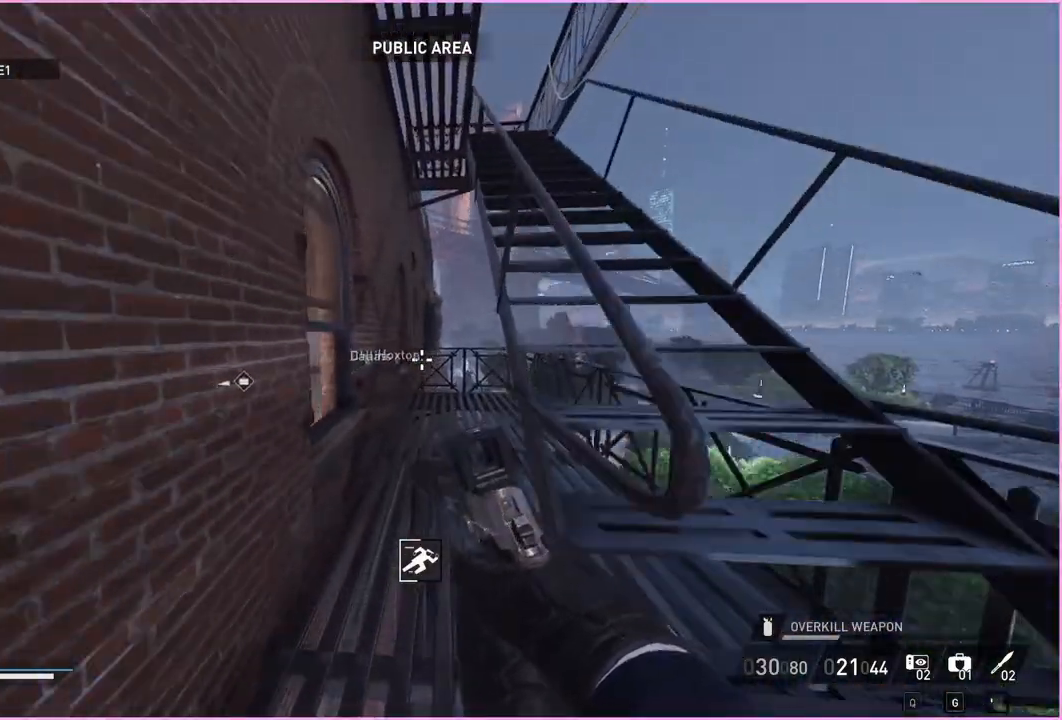
{"keys": ["space", "w"], "mouse": [], "events": [[100, "d", "down"], [180, "shift", "up"], [300, "d", "up"], [420, "space", "down"]]}
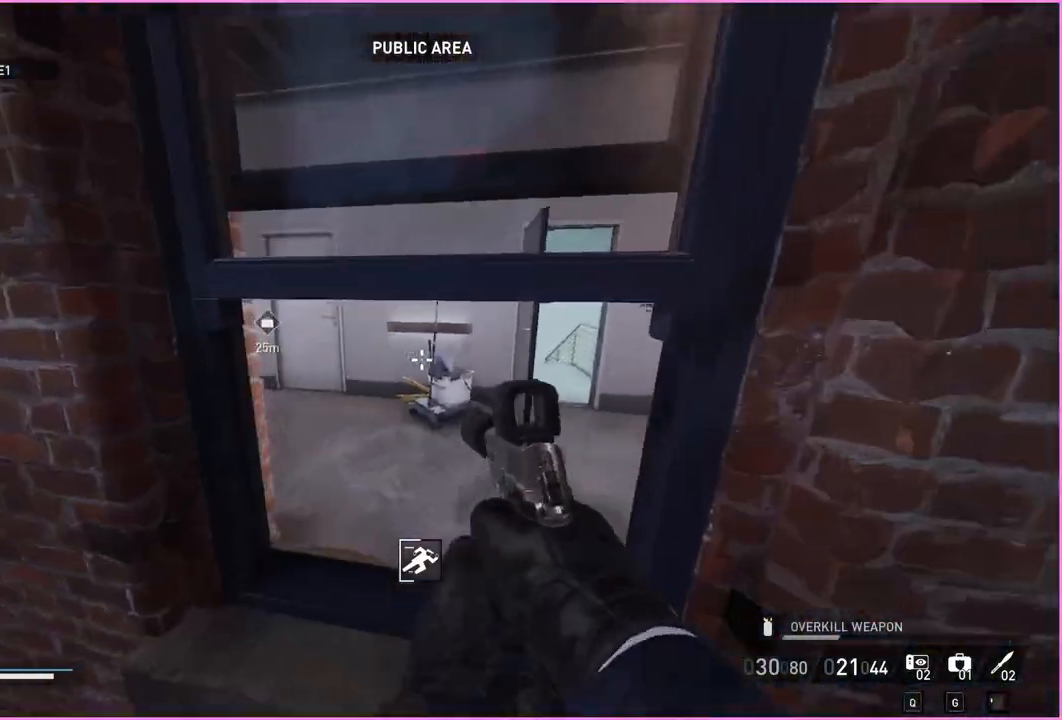
{"keys": ["a", "ctrl"], "mouse": [], "events": [[20, "space", "up"], [320, "a", "down"], [360, "w", "up"], [440, "ctrl", "down"]]}
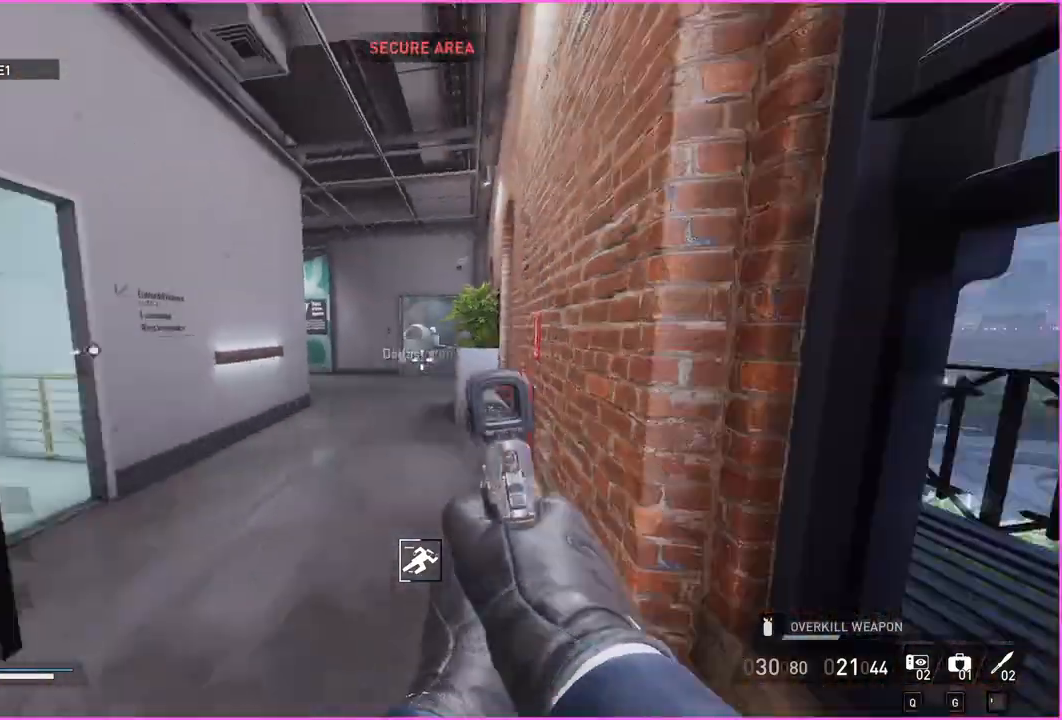
{"keys": ["w"], "mouse": [], "events": [[60, "ctrl", "up"], [300, "w", "down"], [320, "a", "up"]]}
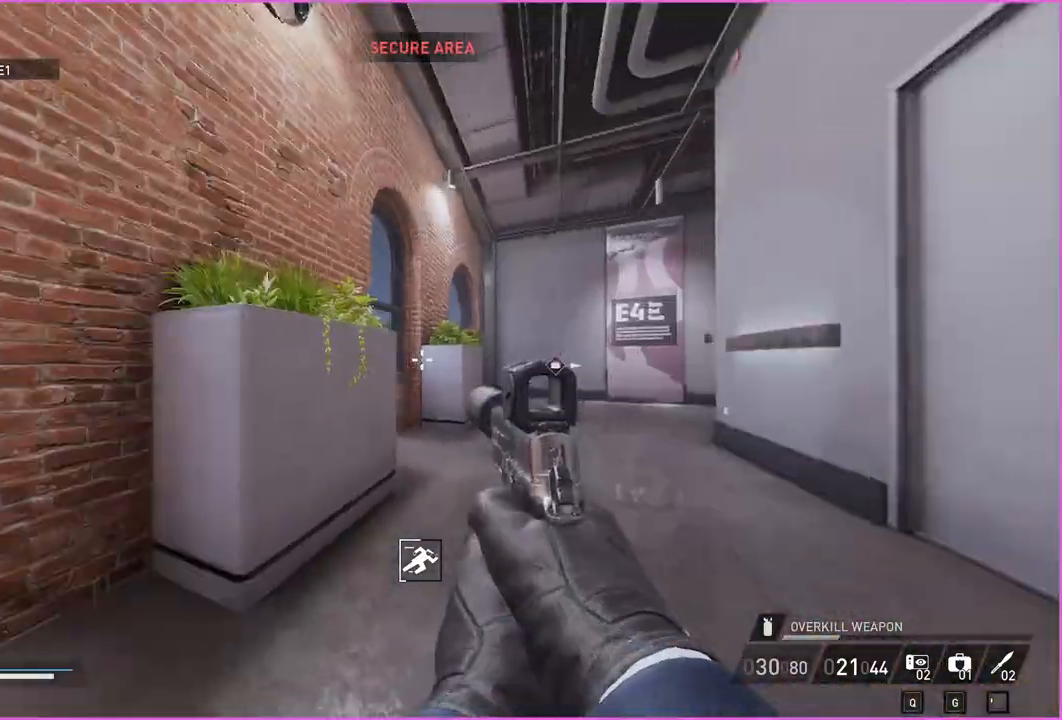
{"keys": ["d", "w"], "mouse": [], "events": [[500, "d", "down"]]}
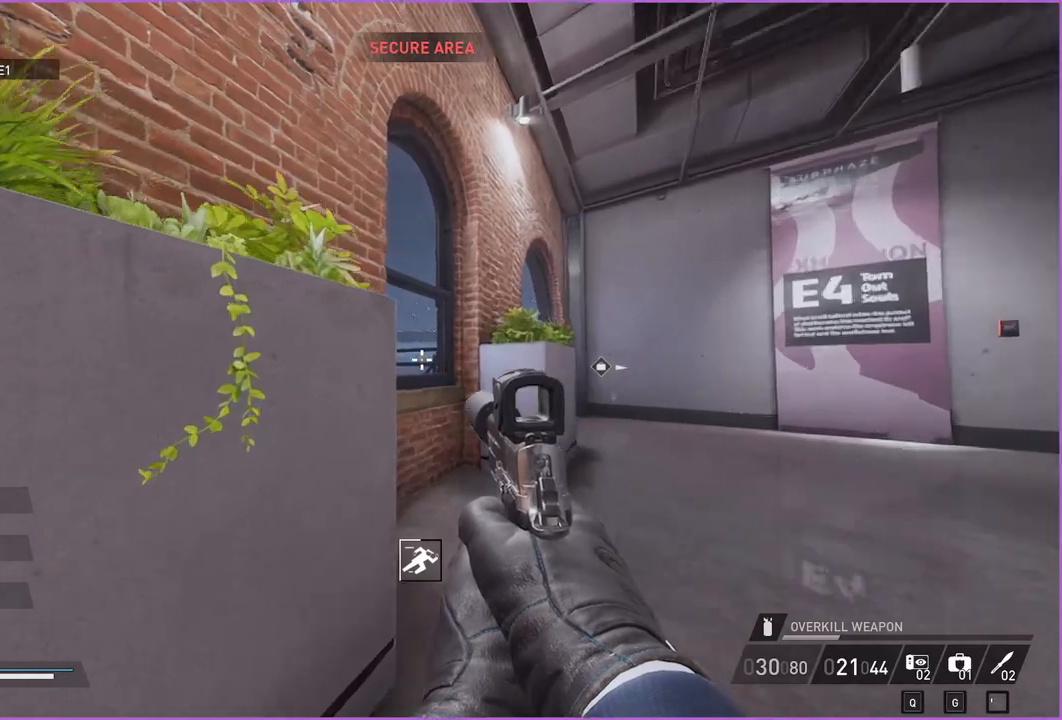
{"keys": ["d", "w"], "mouse": [], "events": [[140, "d", "up"], [160, "v", "down"], [260, "v", "up"], [320, "v", "down"], [340, "d", "down"], [400, "v", "up"]]}